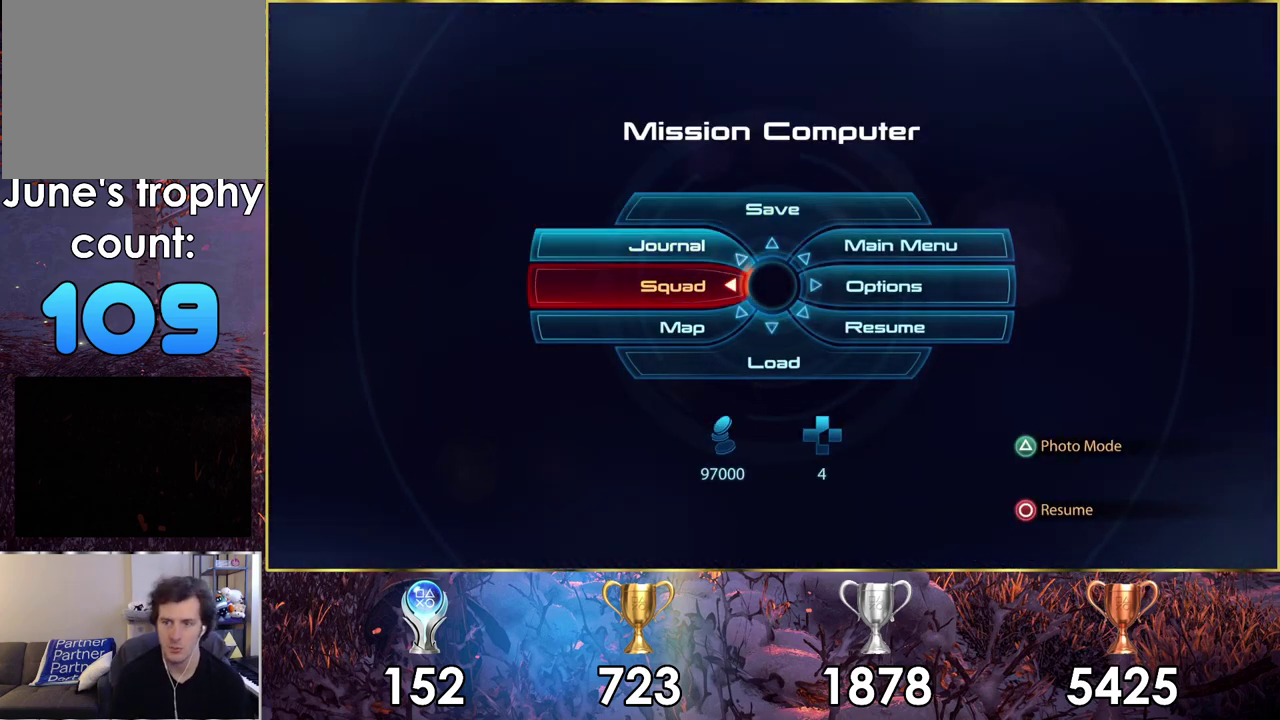
Gameplay with a controller (PlayStation layout); each line is a JSON object with the inputs held at the frame after it (dt_ms = milliseconds from this image to that frame). "events" lists button and stick changes between this image and that frame as [ms after this image, input, new state], when the widget could be followed in between.
{"dt_ms": 400, "buttons": ["CROSS"], "left_stick": "left", "right_stick": "center", "events": [[367, "CROSS", "down"]]}
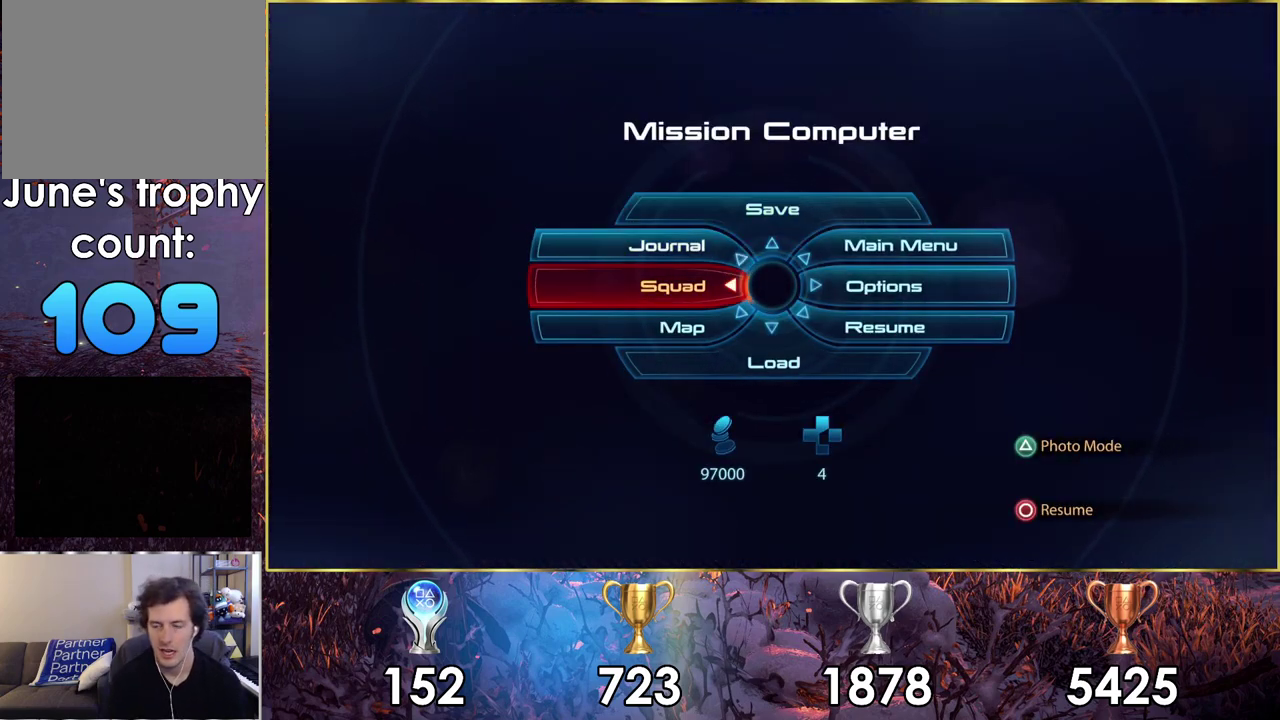
{"dt_ms": 200, "buttons": [], "left_stick": "center", "right_stick": "center", "events": [[50, "CROSS", "up"], [150, "left_stick", "center"]]}
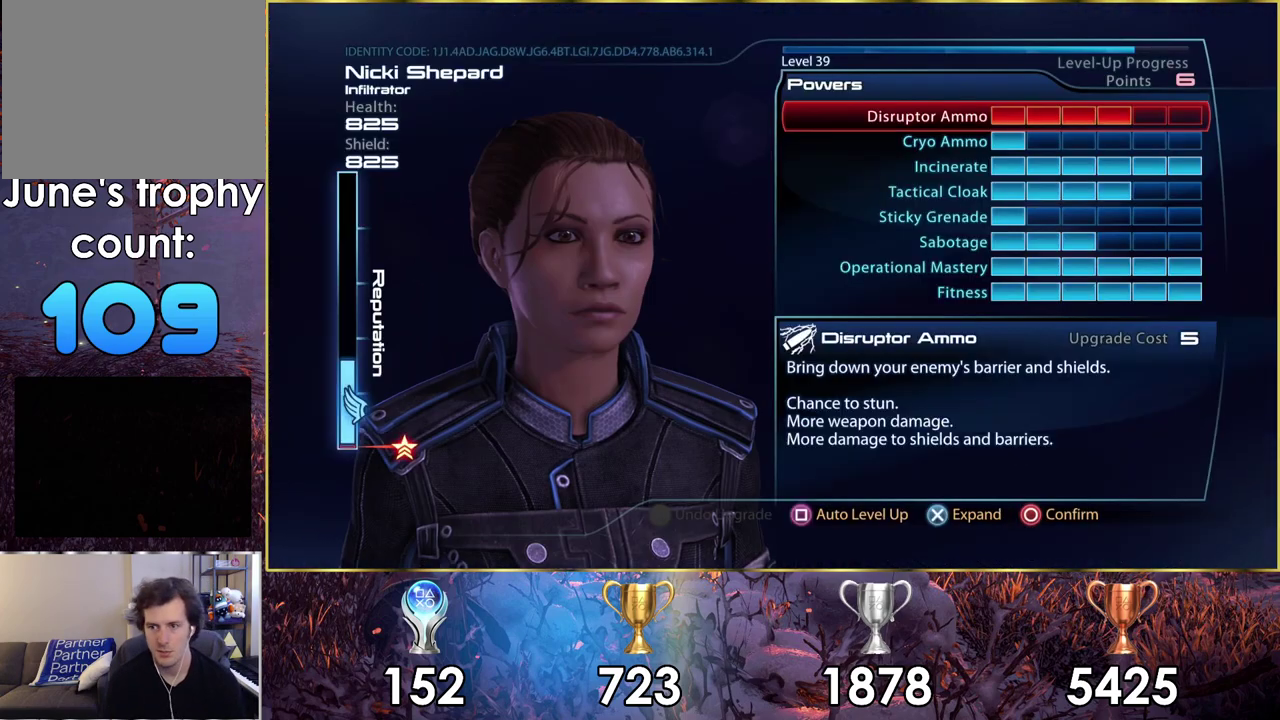
{"dt_ms": 400, "buttons": [], "left_stick": "center", "right_stick": "center", "events": []}
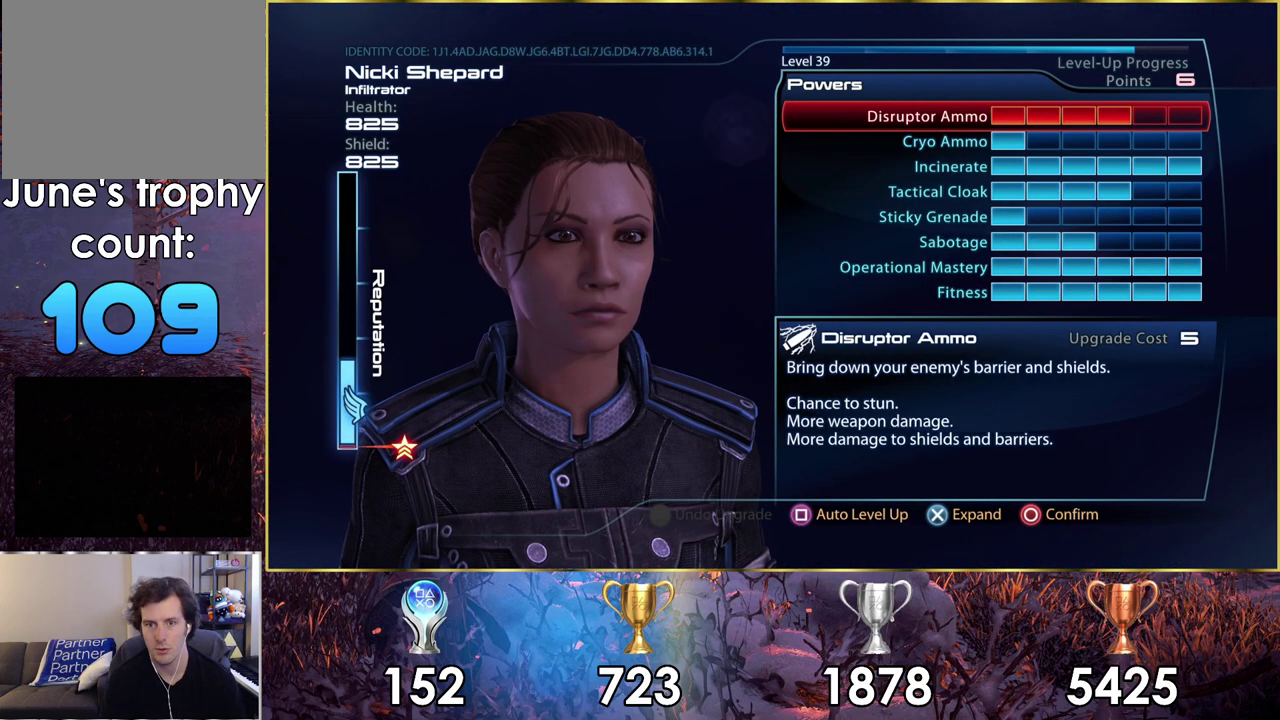
{"dt_ms": 500, "buttons": [], "left_stick": "center", "right_stick": "center", "events": []}
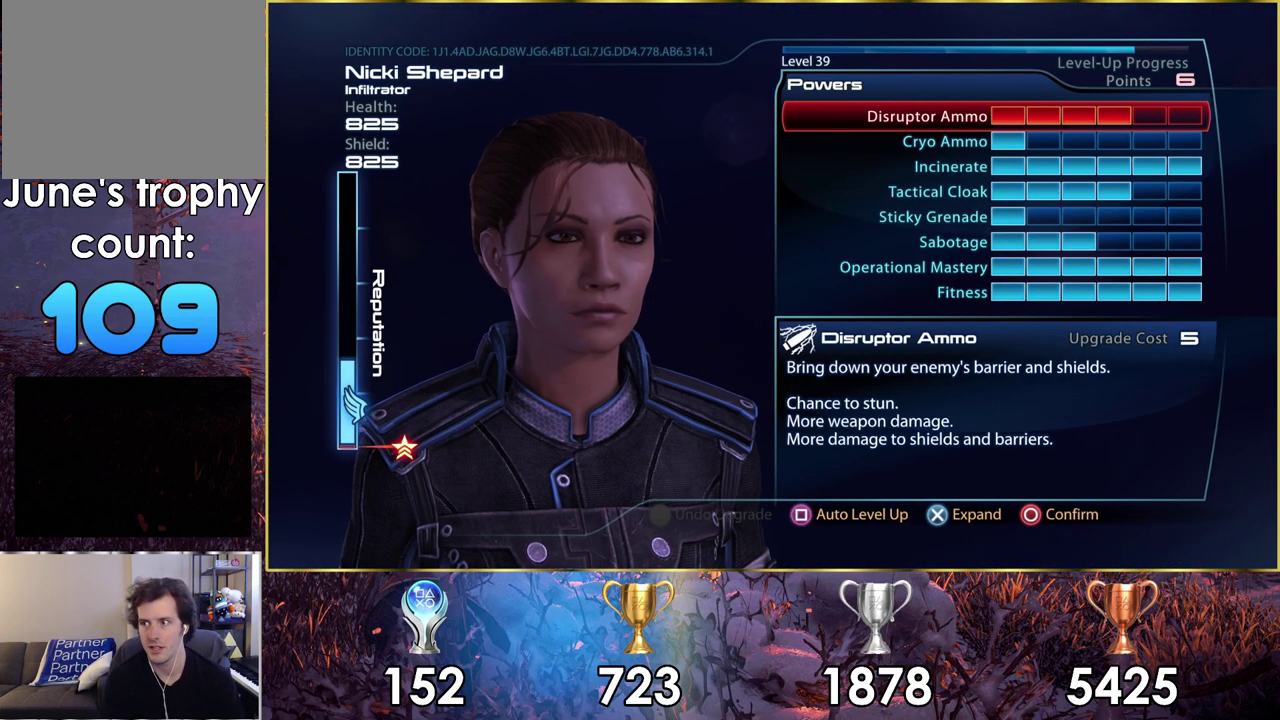
{"dt_ms": 500, "buttons": [], "left_stick": "center", "right_stick": "center", "events": []}
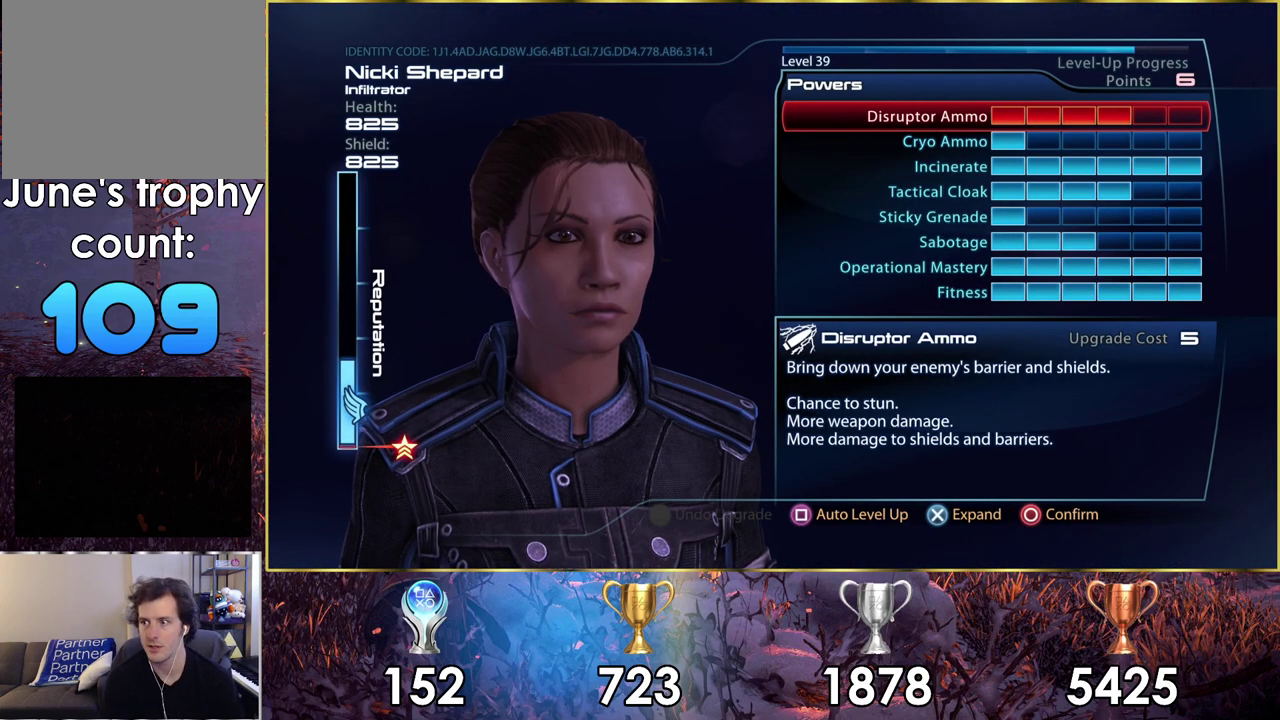
{"dt_ms": 400, "buttons": [], "left_stick": "center", "right_stick": "center", "events": [[283, "DPAD_DOWN", "down"], [367, "DPAD_DOWN", "up"]]}
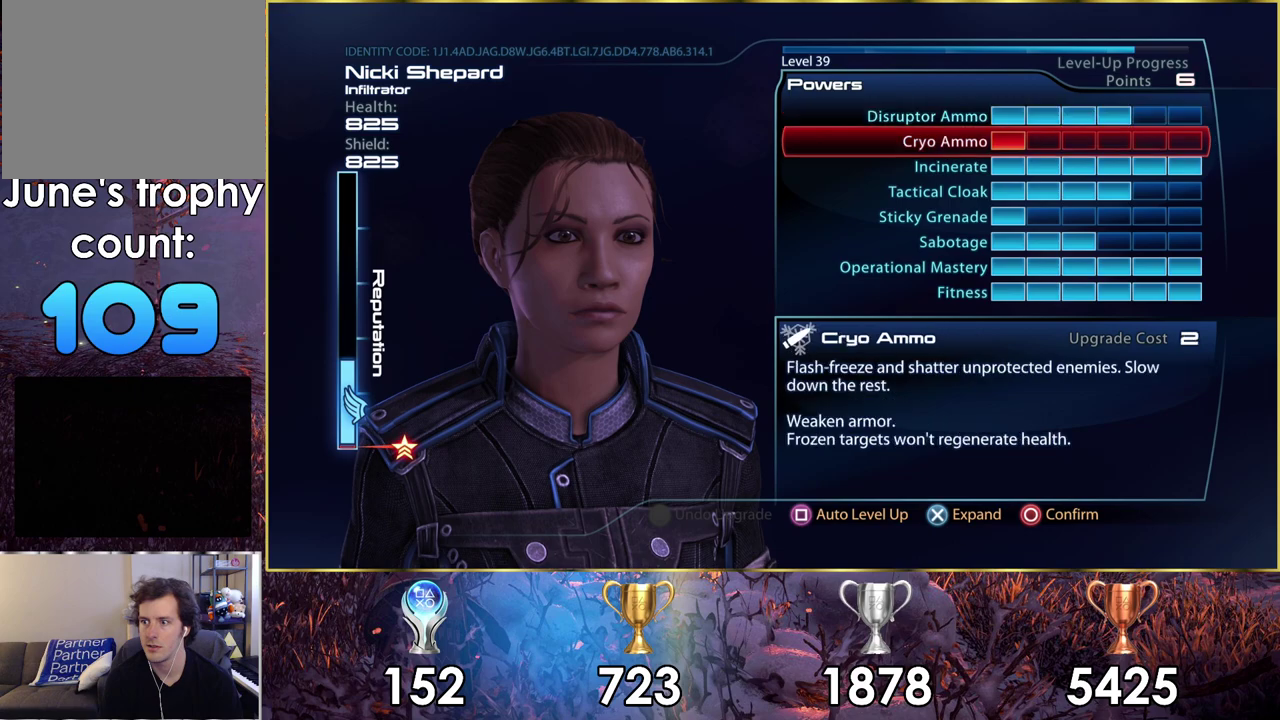
{"dt_ms": 100, "buttons": ["DPAD_DOWN"], "left_stick": "center", "right_stick": "center", "events": [[67, "DPAD_DOWN", "down"]]}
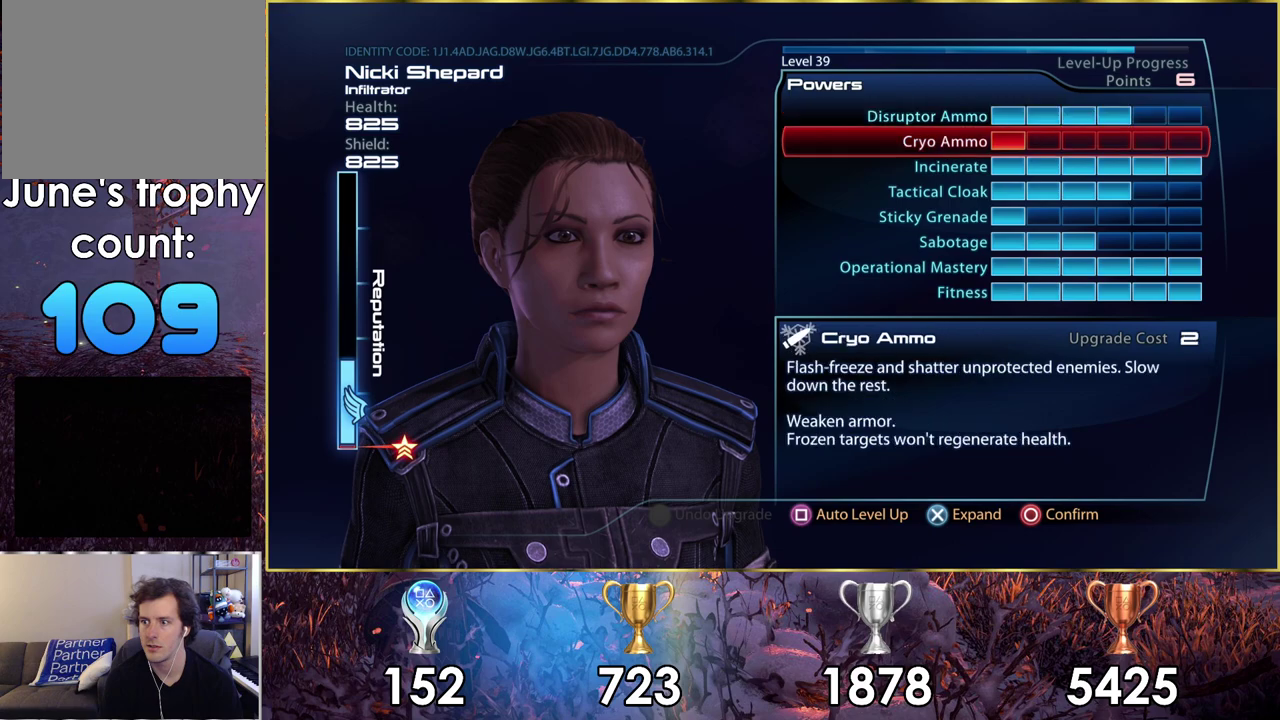
{"dt_ms": 500, "buttons": [], "left_stick": "center", "right_stick": "center", "events": [[17, "DPAD_DOWN", "up"], [100, "DPAD_DOWN", "down"], [183, "DPAD_DOWN", "up"]]}
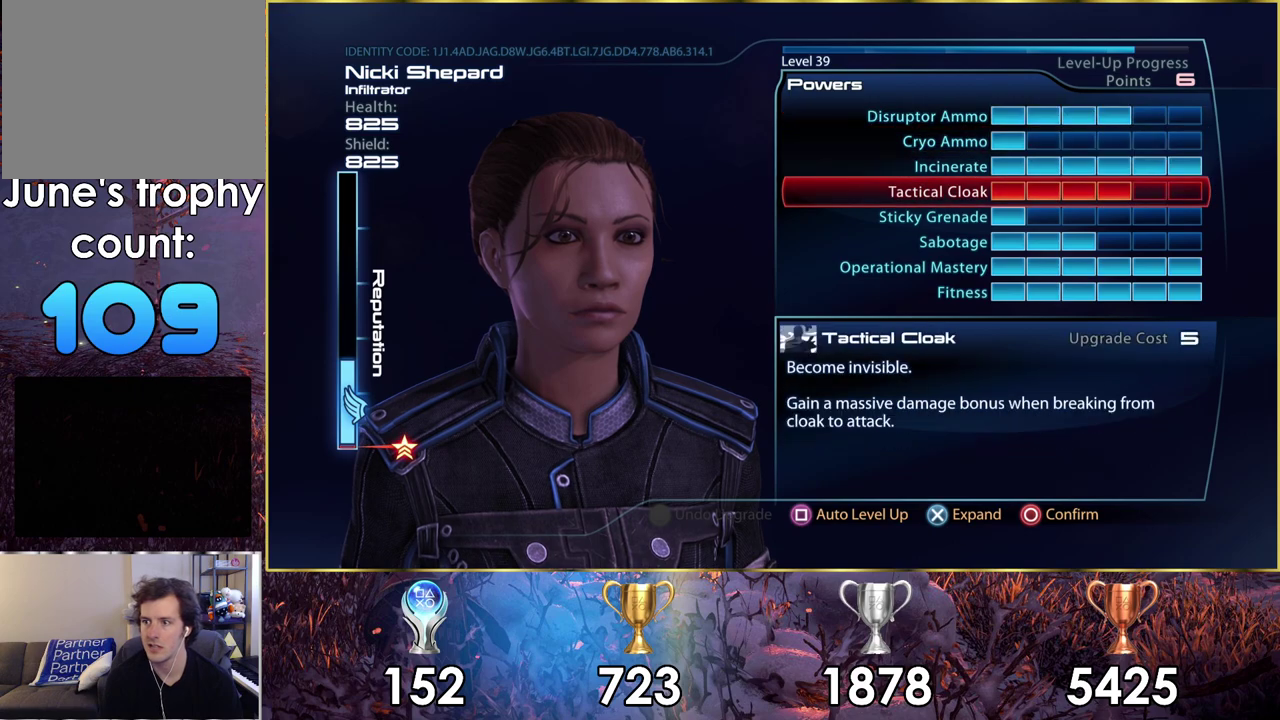
{"dt_ms": 500, "buttons": ["CROSS"], "left_stick": "center", "right_stick": "center", "events": [[483, "CROSS", "down"]]}
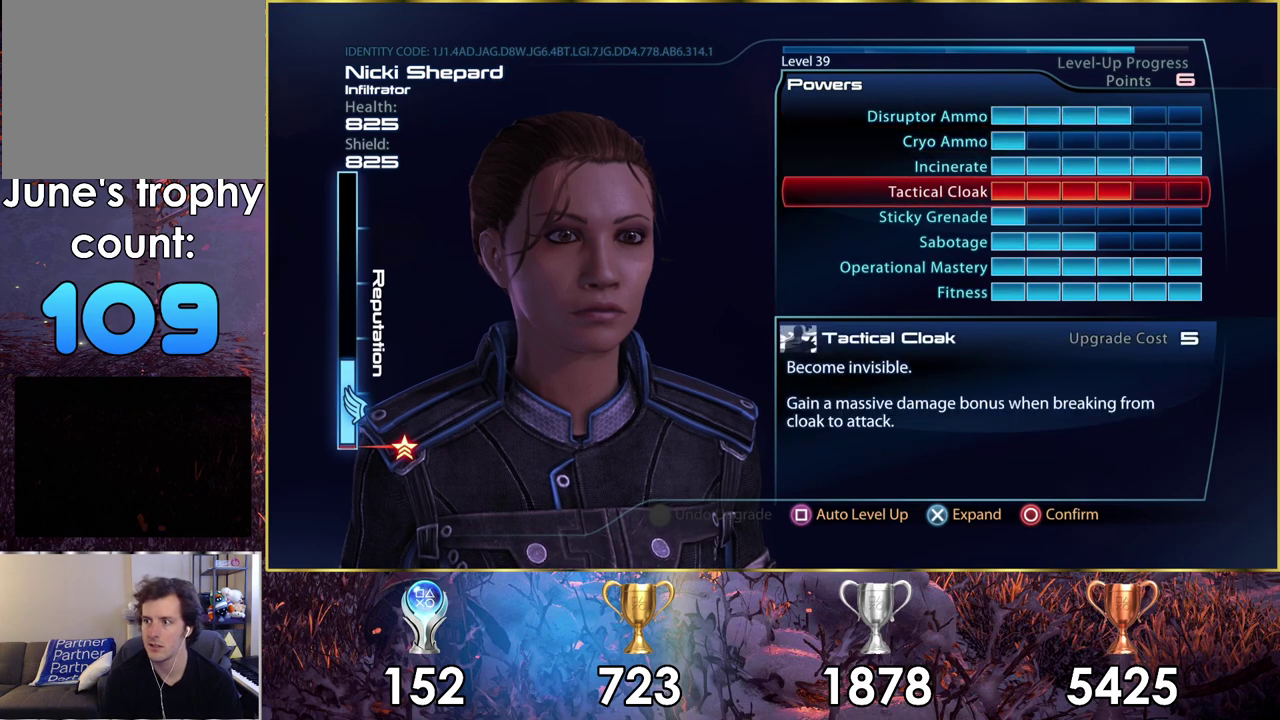
{"dt_ms": 500, "buttons": [], "left_stick": "center", "right_stick": "center", "events": [[50, "CROSS", "up"]]}
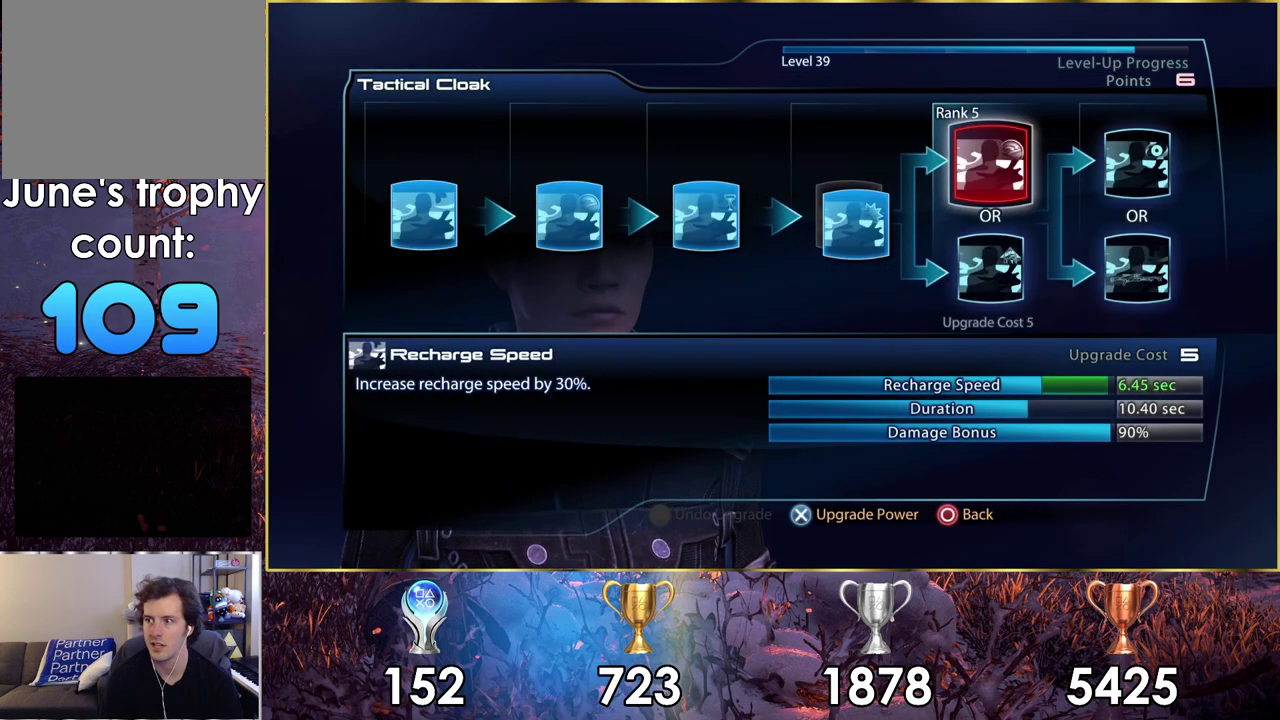
{"dt_ms": 300, "buttons": ["DPAD_RIGHT"], "left_stick": "center", "right_stick": "center", "events": [[267, "DPAD_RIGHT", "down"]]}
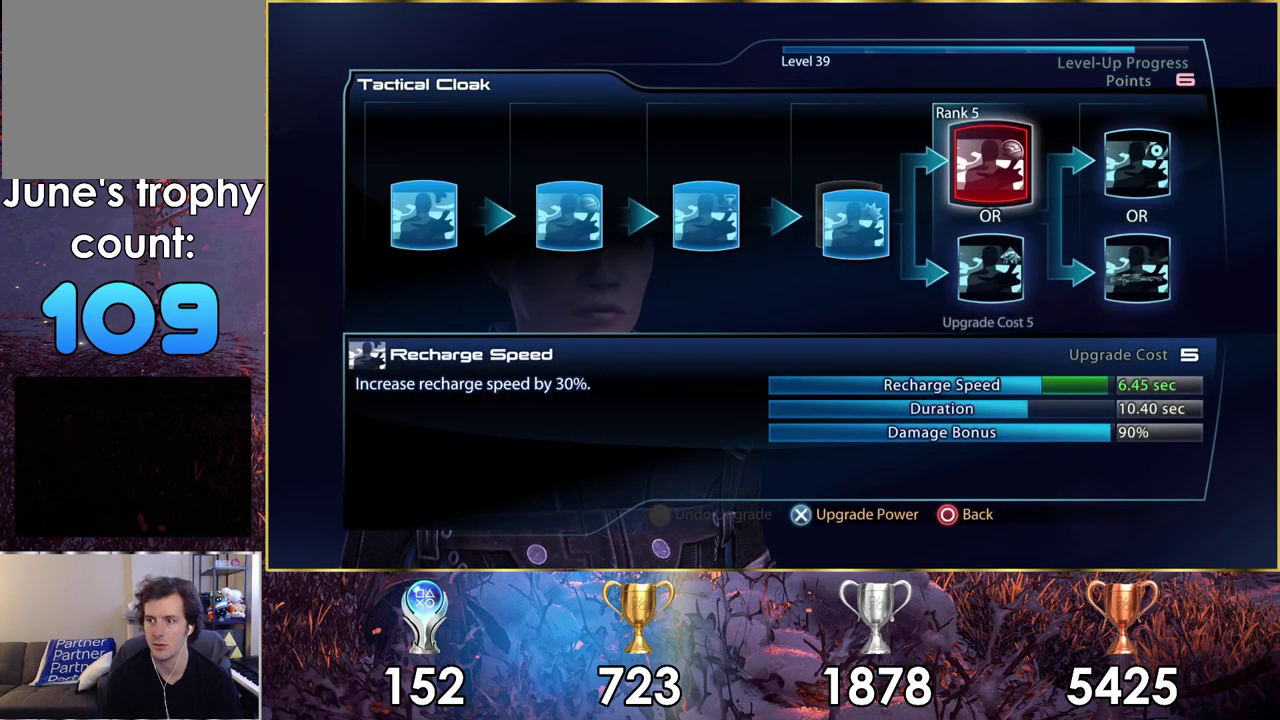
{"dt_ms": 400, "buttons": ["DPAD_LEFT"], "left_stick": "center", "right_stick": "center", "events": [[33, "DPAD_RIGHT", "up"], [317, "DPAD_LEFT", "down"]]}
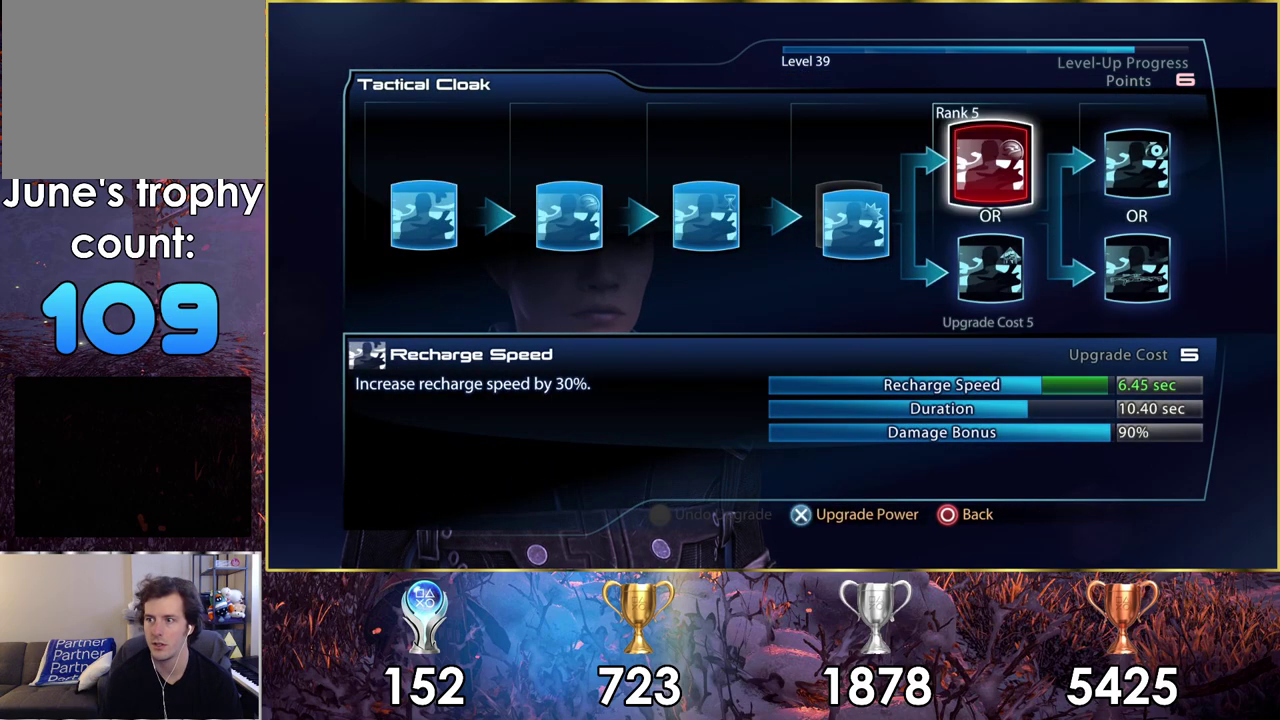
{"dt_ms": 300, "buttons": [], "left_stick": "center", "right_stick": "center", "events": [[33, "DPAD_LEFT", "up"]]}
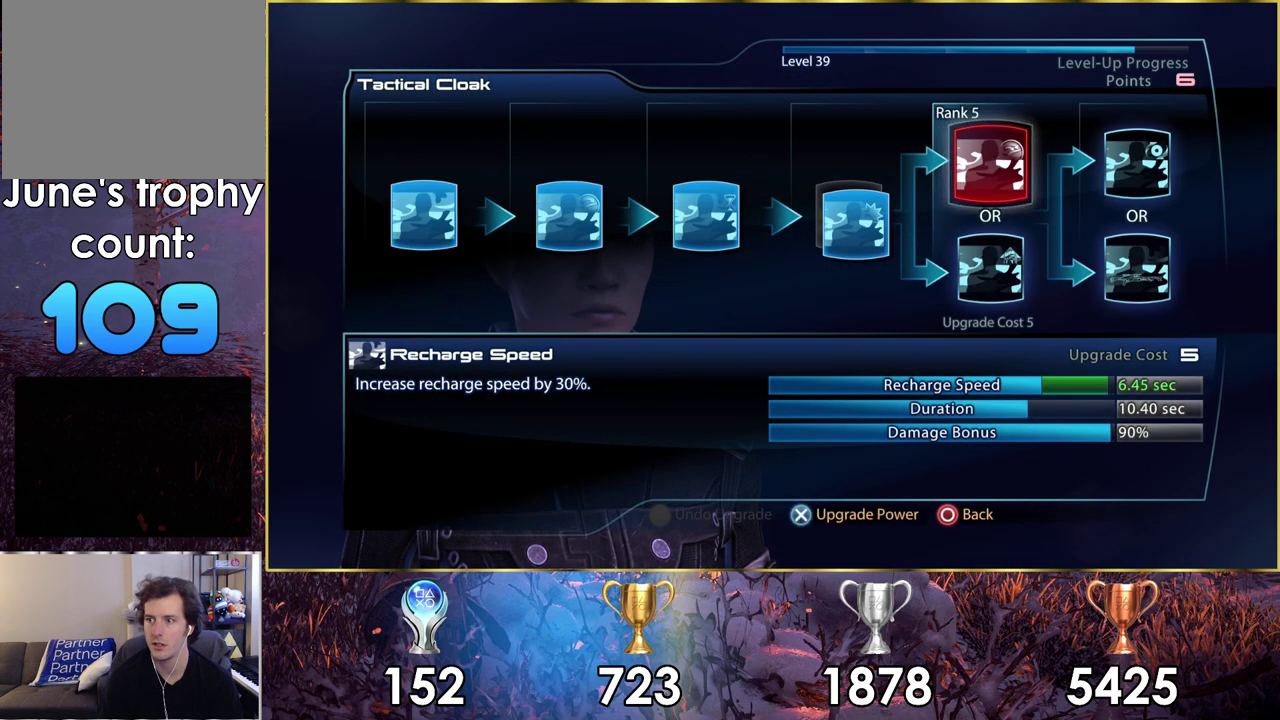
{"dt_ms": 500, "buttons": [], "left_stick": "center", "right_stick": "center", "events": []}
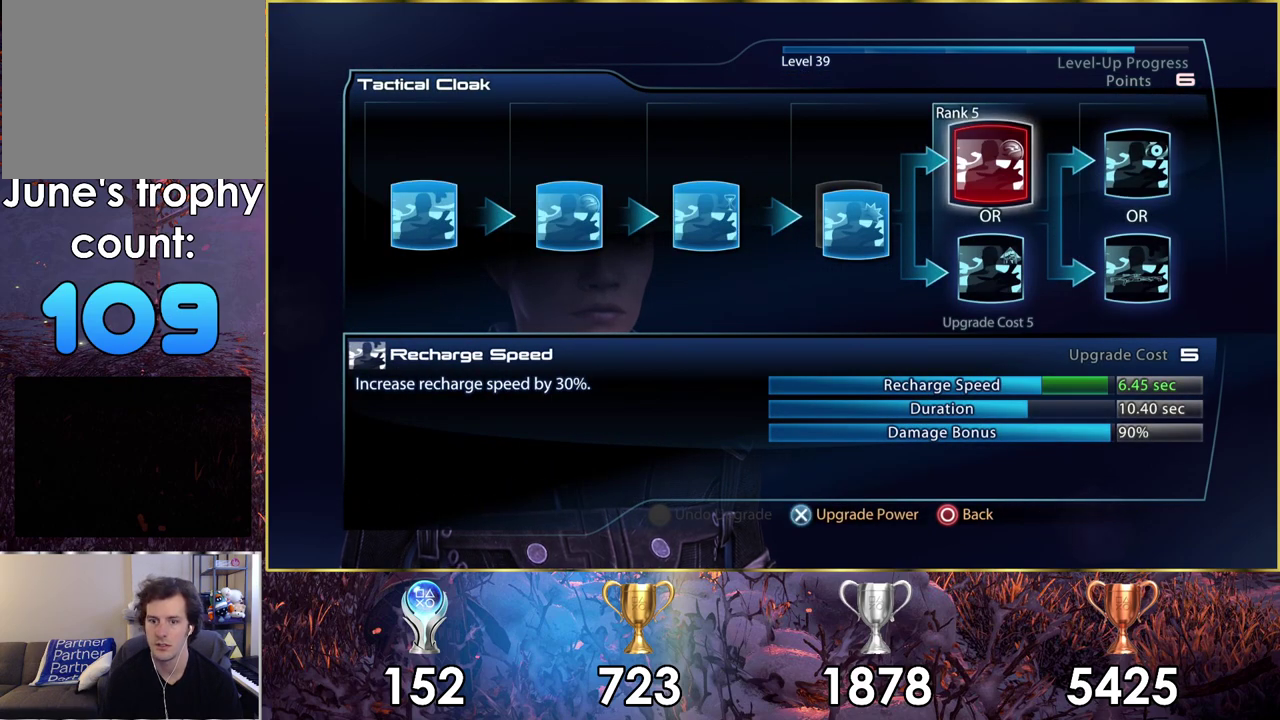
{"dt_ms": 500, "buttons": [], "left_stick": "center", "right_stick": "center", "events": [[133, "CROSS", "down"], [183, "CROSS", "up"]]}
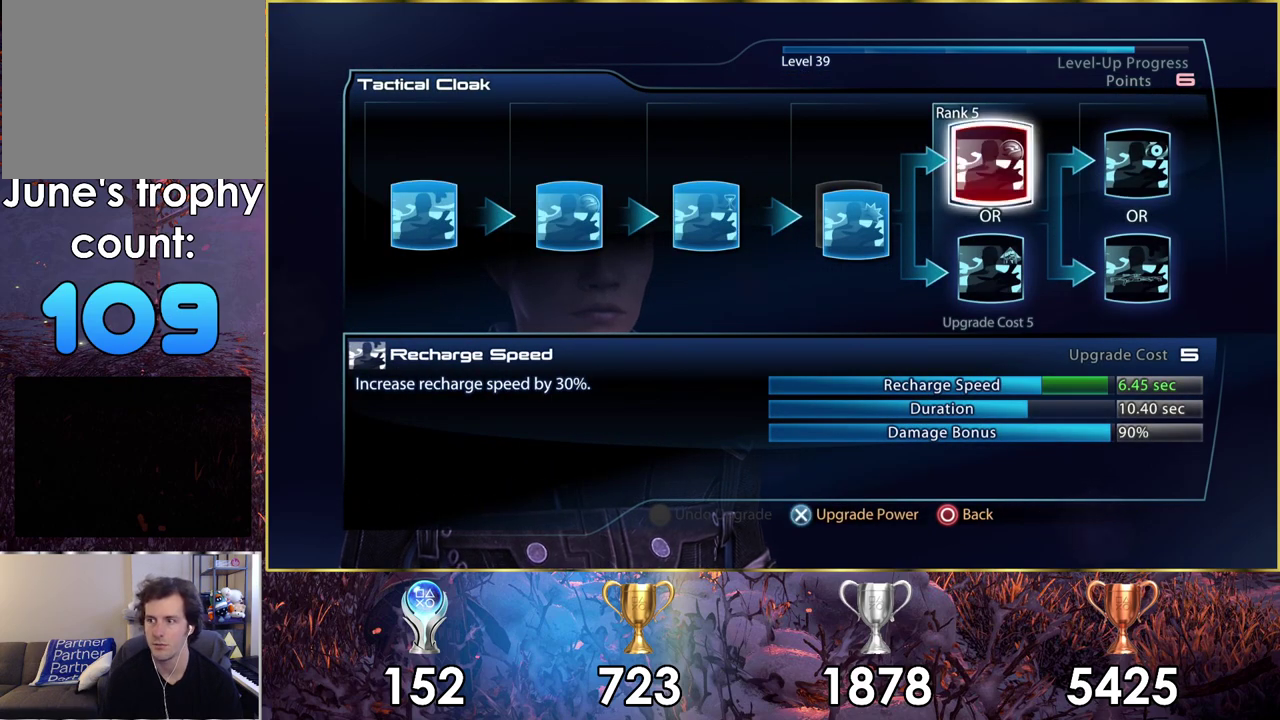
{"dt_ms": 500, "buttons": [], "left_stick": "center", "right_stick": "center", "events": []}
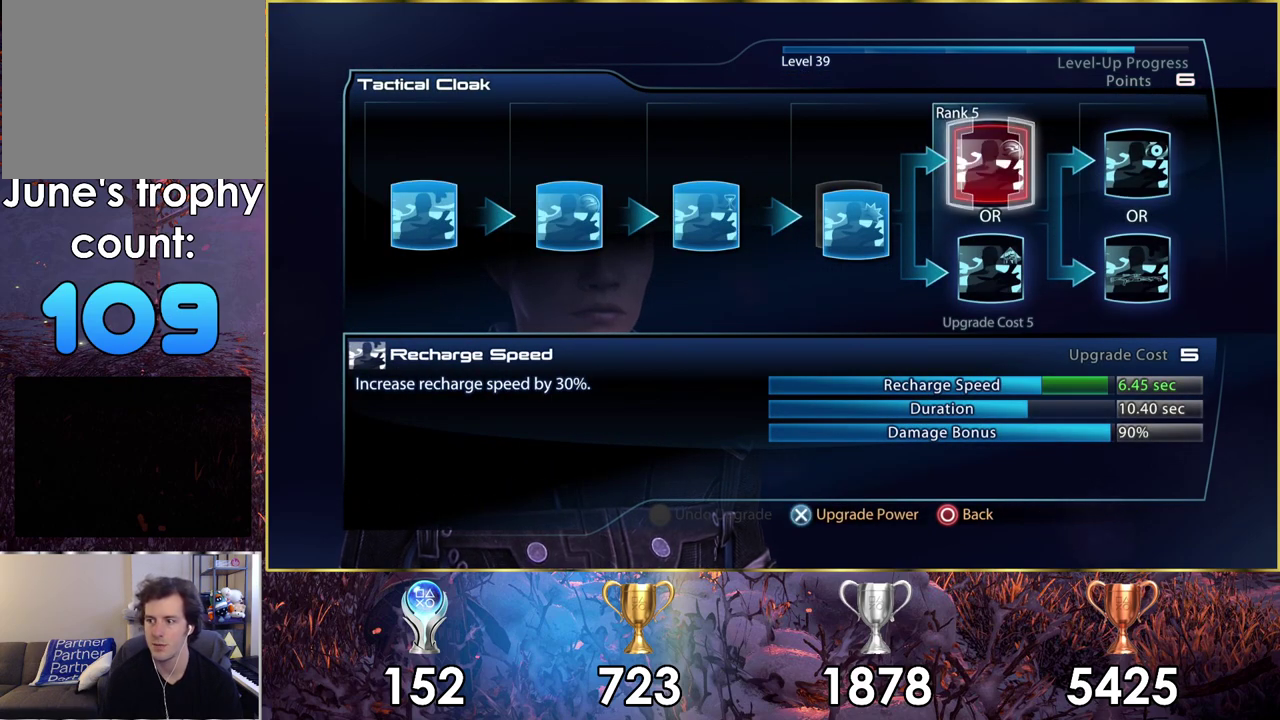
{"dt_ms": 500, "buttons": [], "left_stick": "center", "right_stick": "center", "events": []}
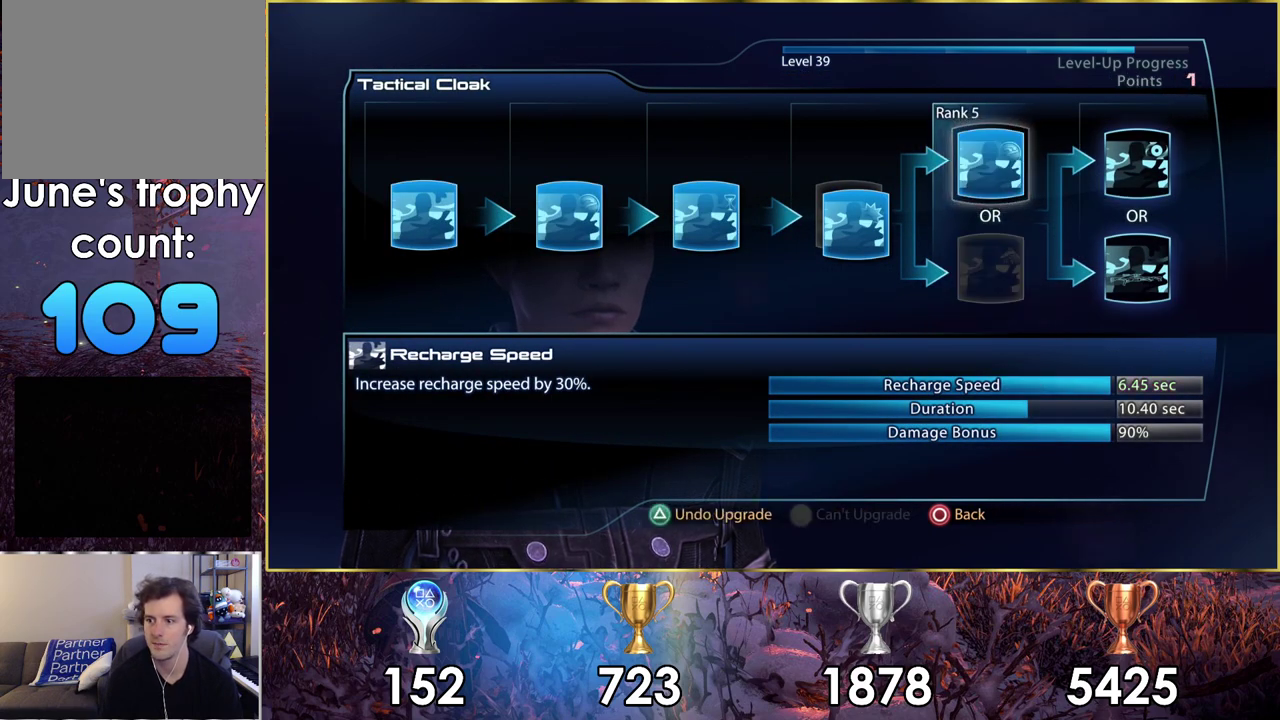
{"dt_ms": 600, "buttons": ["CIRCLE"], "left_stick": "center", "right_stick": "center", "events": [[600, "CIRCLE", "down"]]}
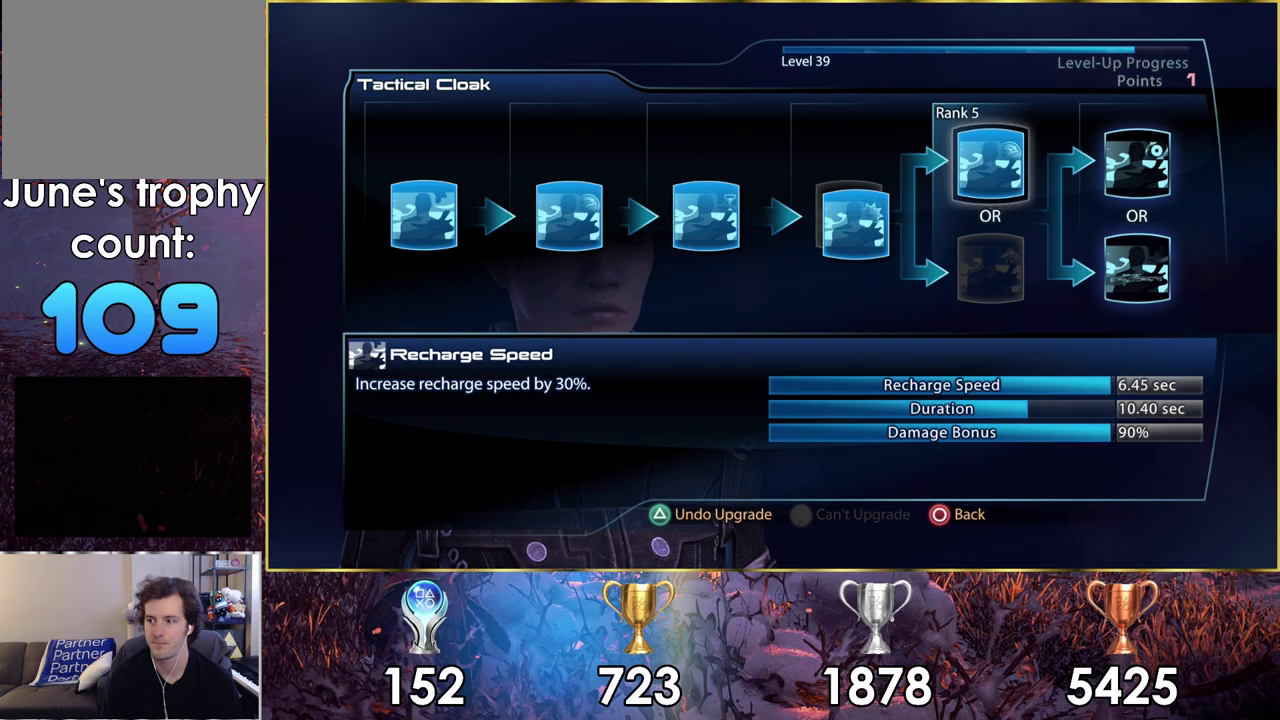
{"dt_ms": 600, "buttons": ["CIRCLE"], "left_stick": "center", "right_stick": "center", "events": [[67, "CIRCLE", "up"], [600, "CIRCLE", "down"]]}
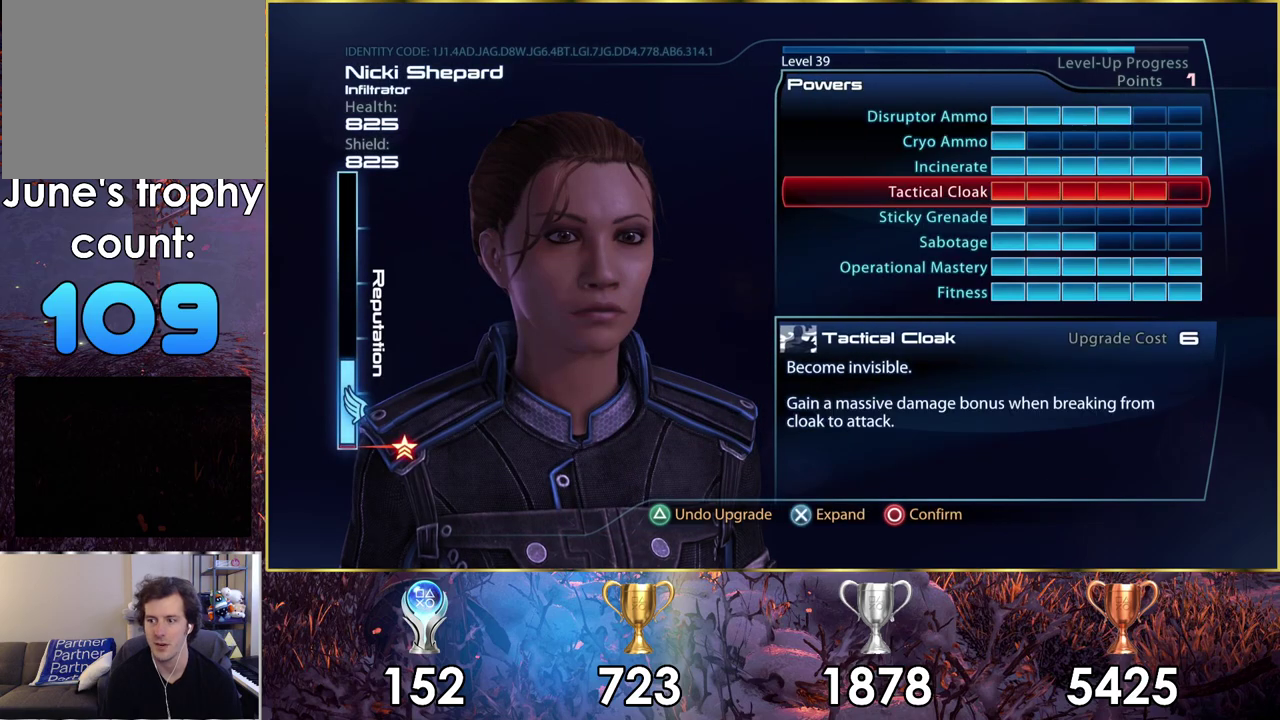
{"dt_ms": 100, "buttons": [], "left_stick": "center", "right_stick": "center", "events": [[50, "CIRCLE", "up"]]}
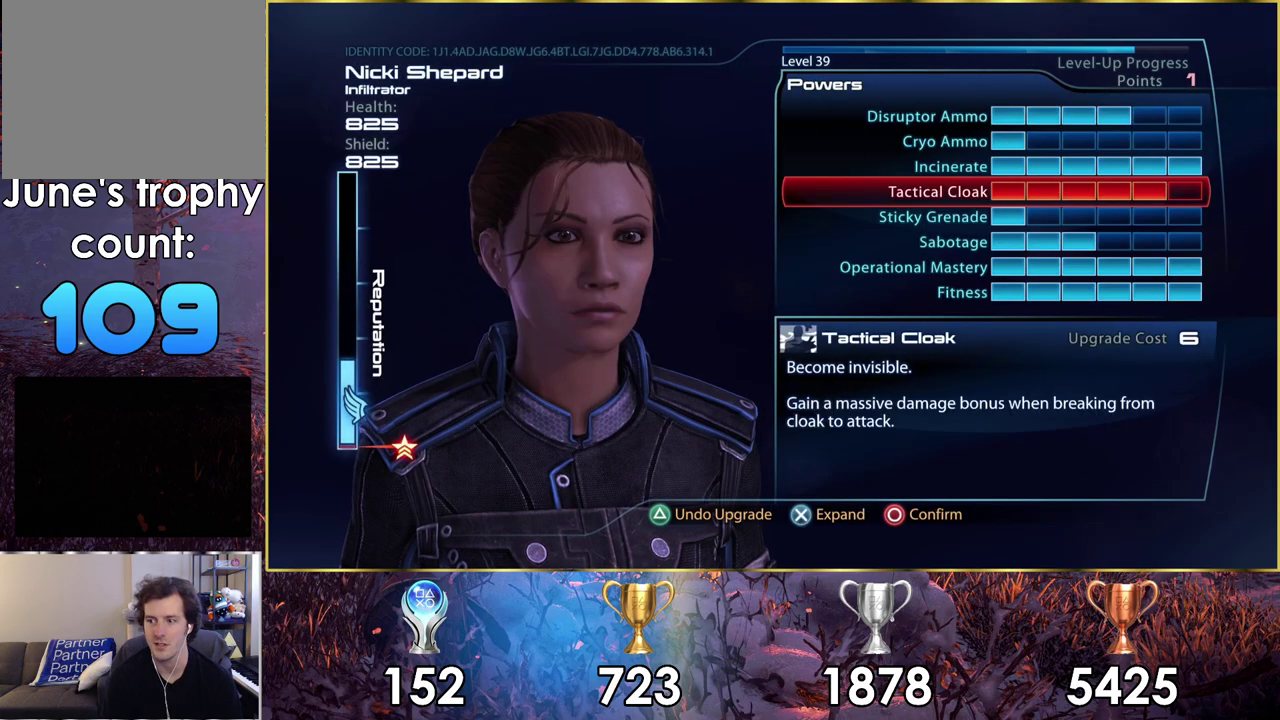
{"dt_ms": 500, "buttons": [], "left_stick": "center", "right_stick": "center", "events": [[283, "right_stick", "left"], [467, "right_stick", "center"]]}
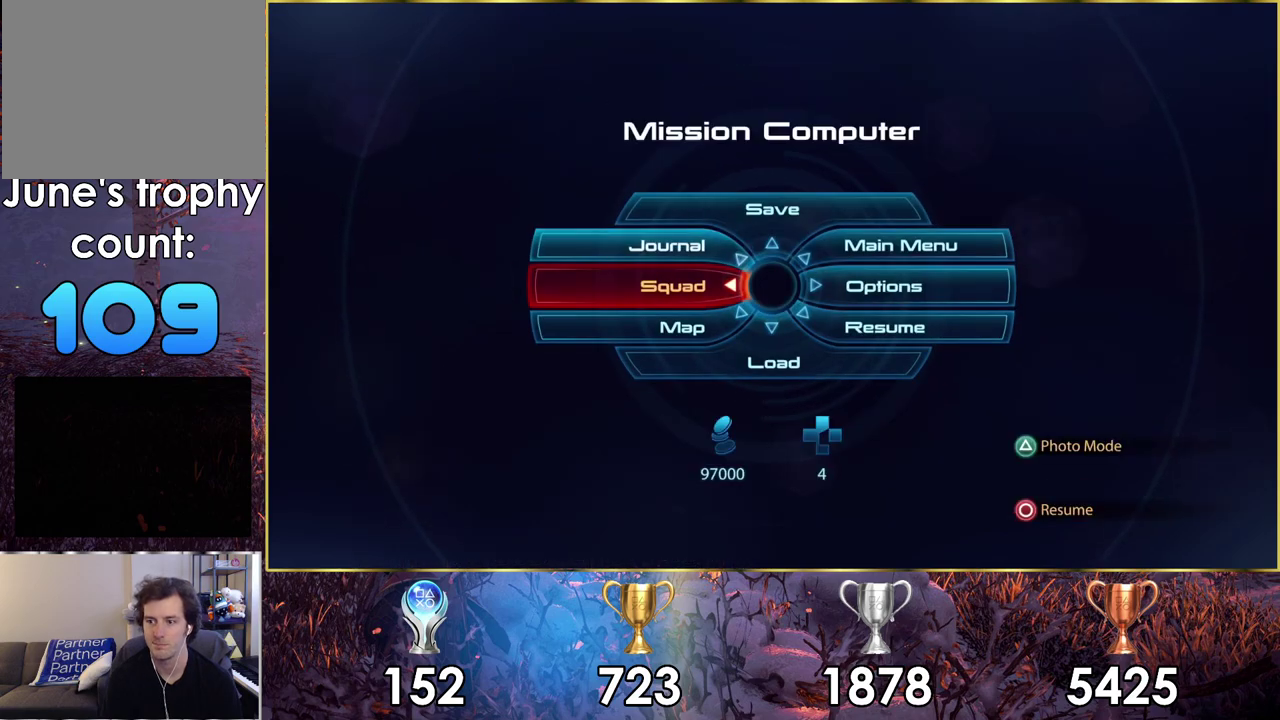
{"dt_ms": 200, "buttons": [], "left_stick": "center", "right_stick": "center", "events": [[67, "CIRCLE", "down"], [167, "CIRCLE", "up"]]}
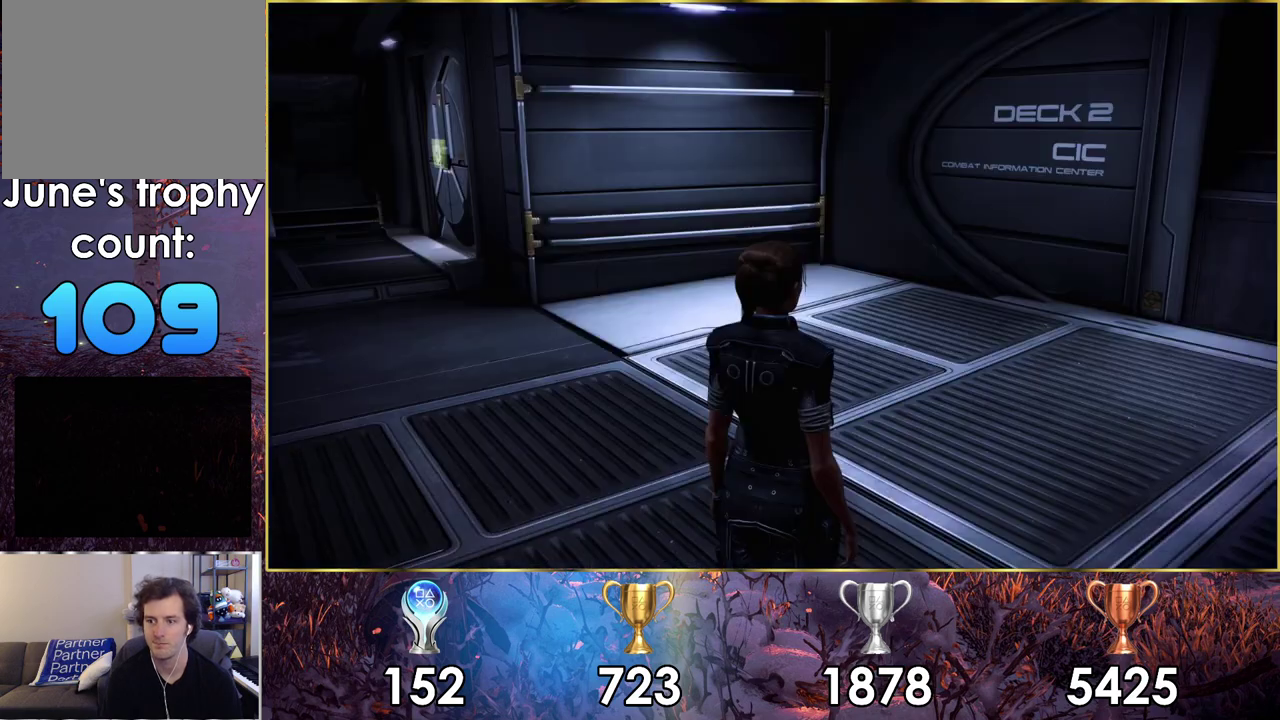
{"dt_ms": 300, "buttons": [], "left_stick": "down", "right_stick": "left", "events": [[133, "right_stick", "left"], [167, "left_stick", "down-right"], [250, "left_stick", "down"]]}